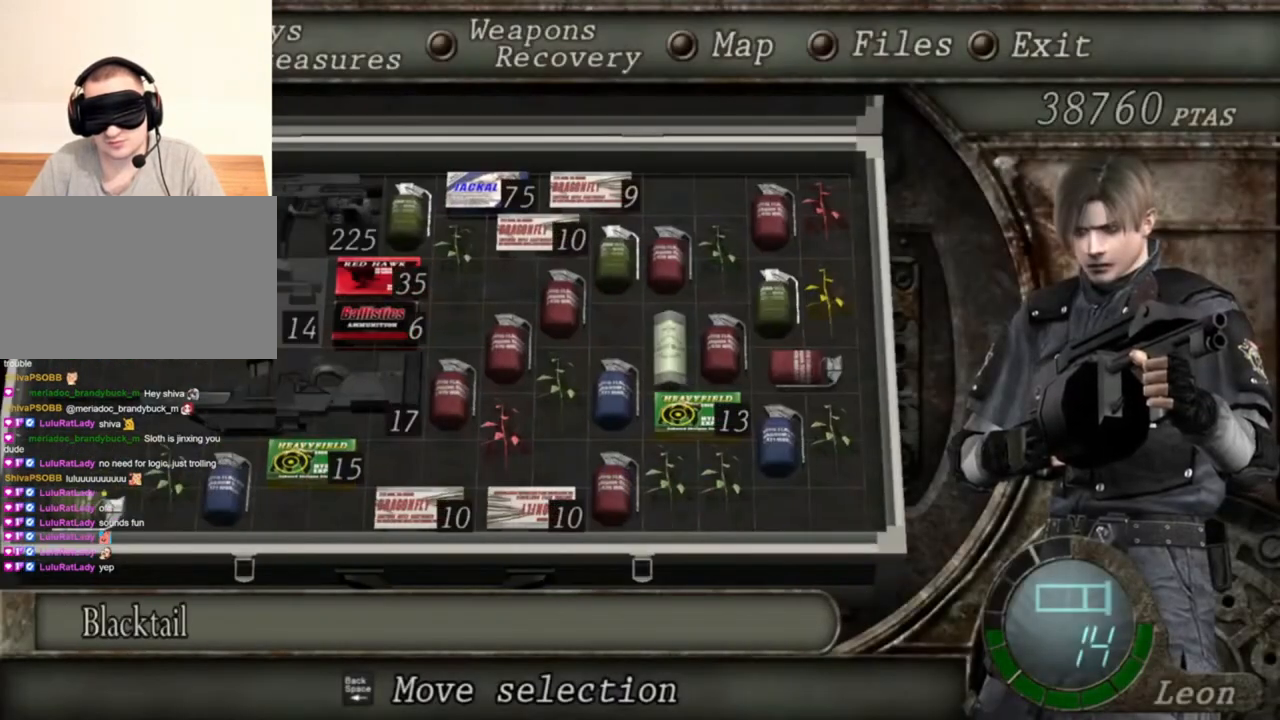
Gameplay with keyboard and mouse; each line is a JSON object with the keys and mouse buttons held at the frame after it. "events" lists presses ("down") and releases ("up") of "1", "2", "3", "4", "5", "a", "alt", "b", "c", "ctrl", "d", "e", "f", "g", "q", "r", "s", "shift", "space", "t", "tab", "tilde", "v", "w", "x", "z", "mouse_left", "mouse_wheel", "mouse_right", "mouse_mb4" and "mouse_mb5" between this image and that frame as [ms after this image, input, new state], when the widget could be followed in between. "mouse_left", "mouse_wheel", "mouse_right", "mouse_mb4", "mouse_mb5" = the "left", "wheel", "right", "mb4", "mb5" buttons of the "mouse" list. No other keys are recorded. "wheel" means that the mouse wheel is clicked or scrolled. Mouse movement is not recorded.
{"keys": [], "mouse": ["right"], "events": []}
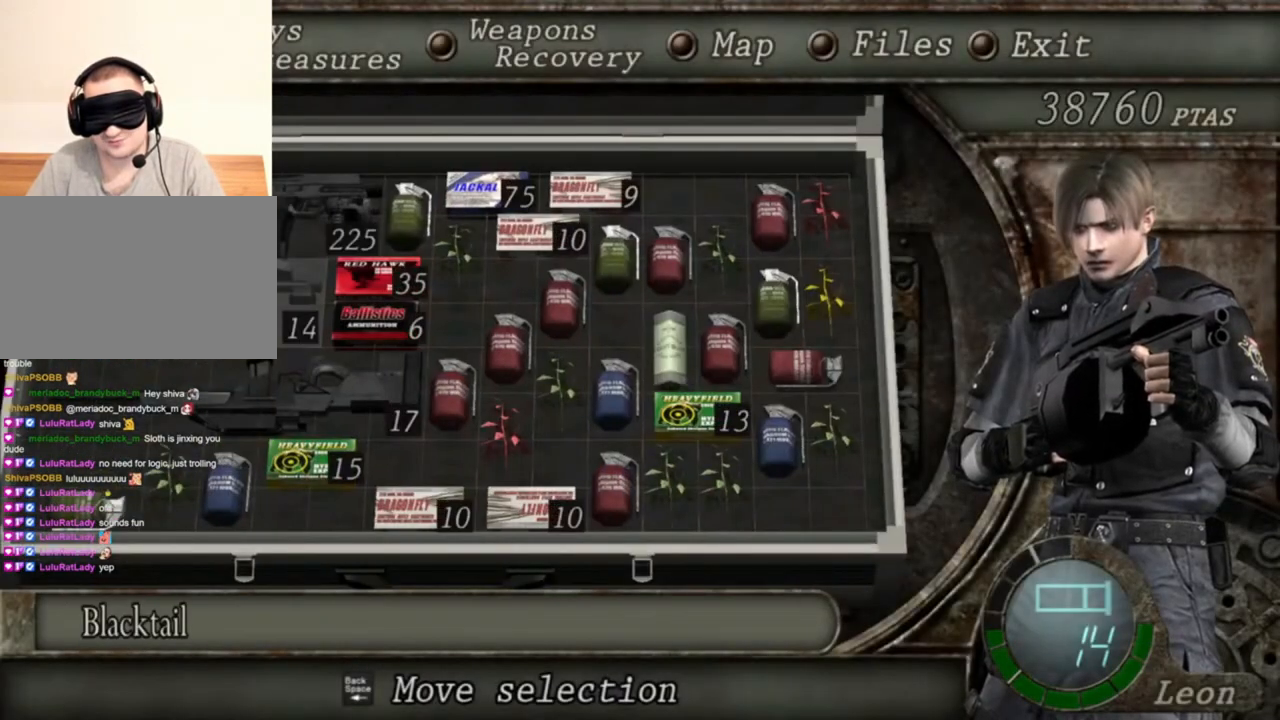
{"keys": [], "mouse": ["right"], "events": []}
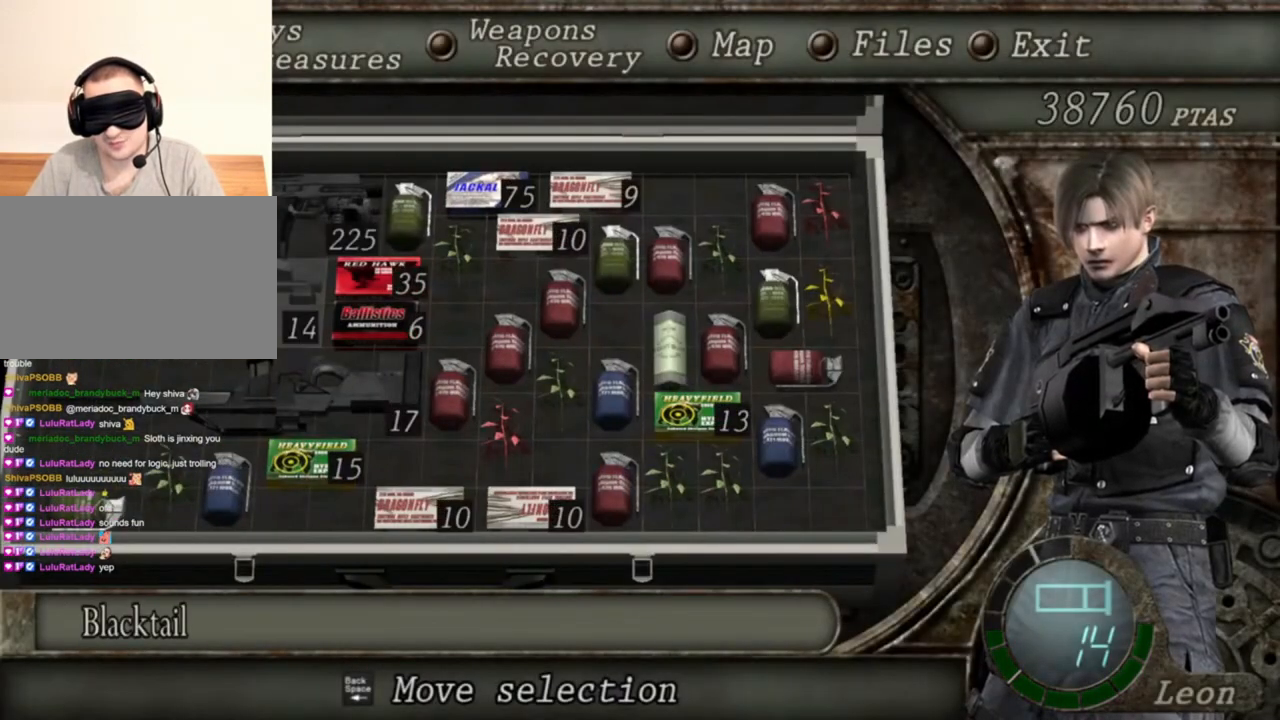
{"keys": [], "mouse": ["right"], "events": []}
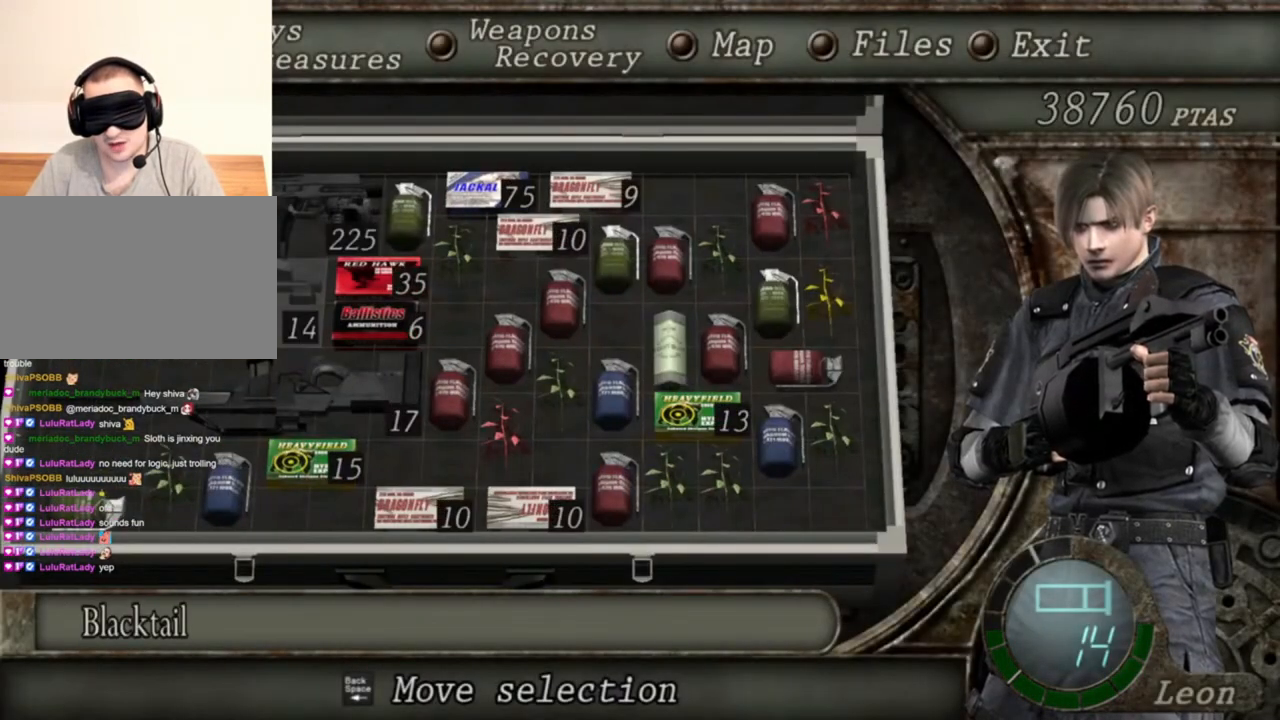
{"keys": [], "mouse": ["right"], "events": []}
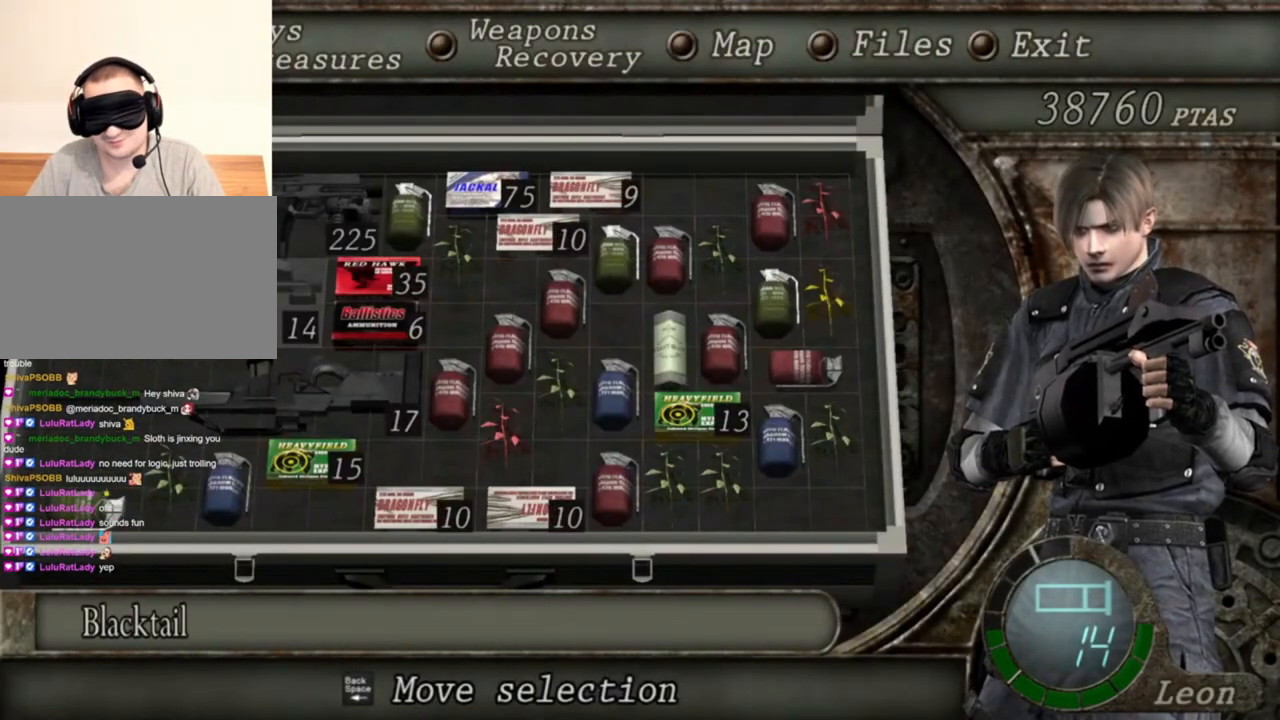
{"keys": ["tab"], "mouse": ["right"], "events": [[500, "tab", "down"]]}
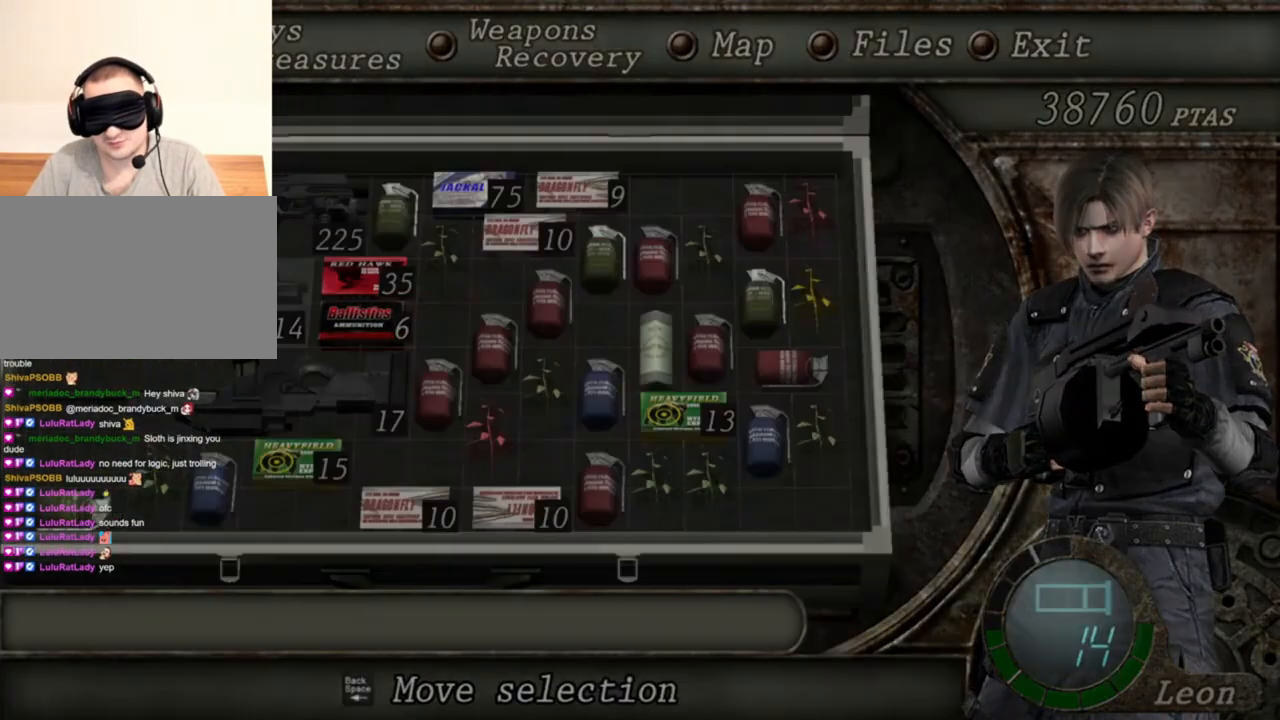
{"keys": [], "mouse": ["left", "right"], "events": [[100, "tab", "up"], [400, "mouse_left", "down"]]}
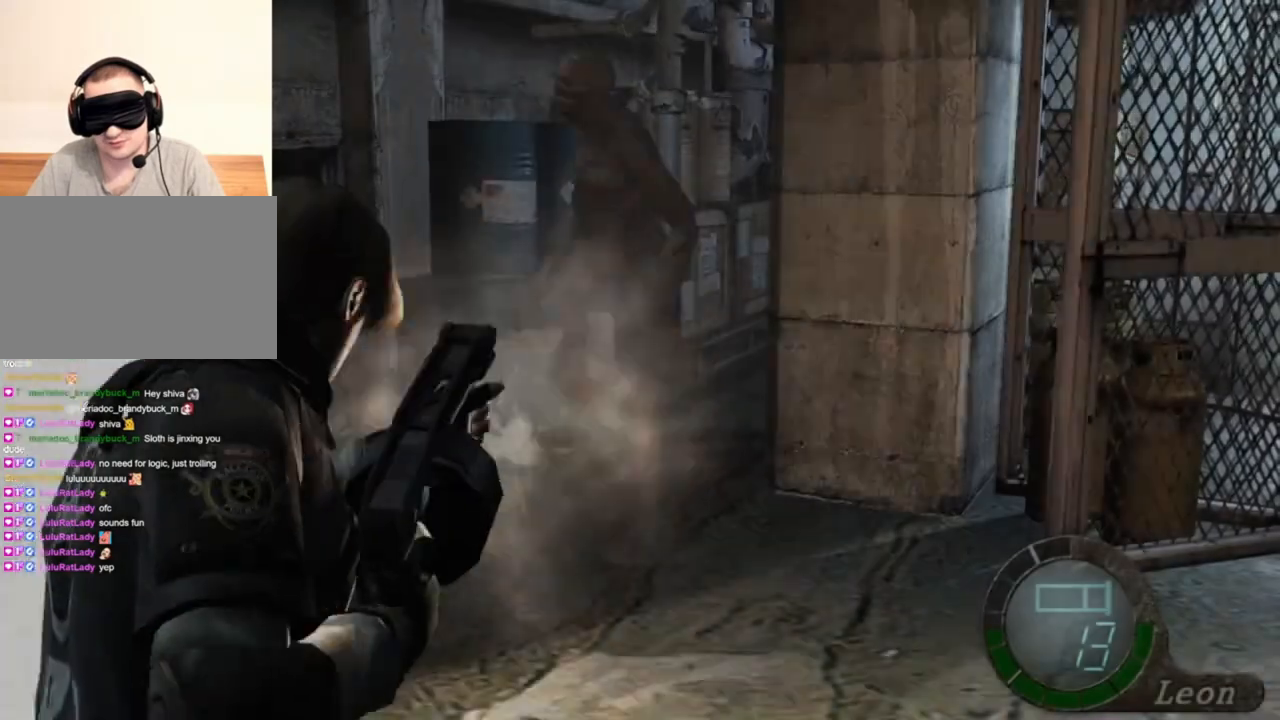
{"keys": [], "mouse": ["right"], "events": [[34, "mouse_left", "up"]]}
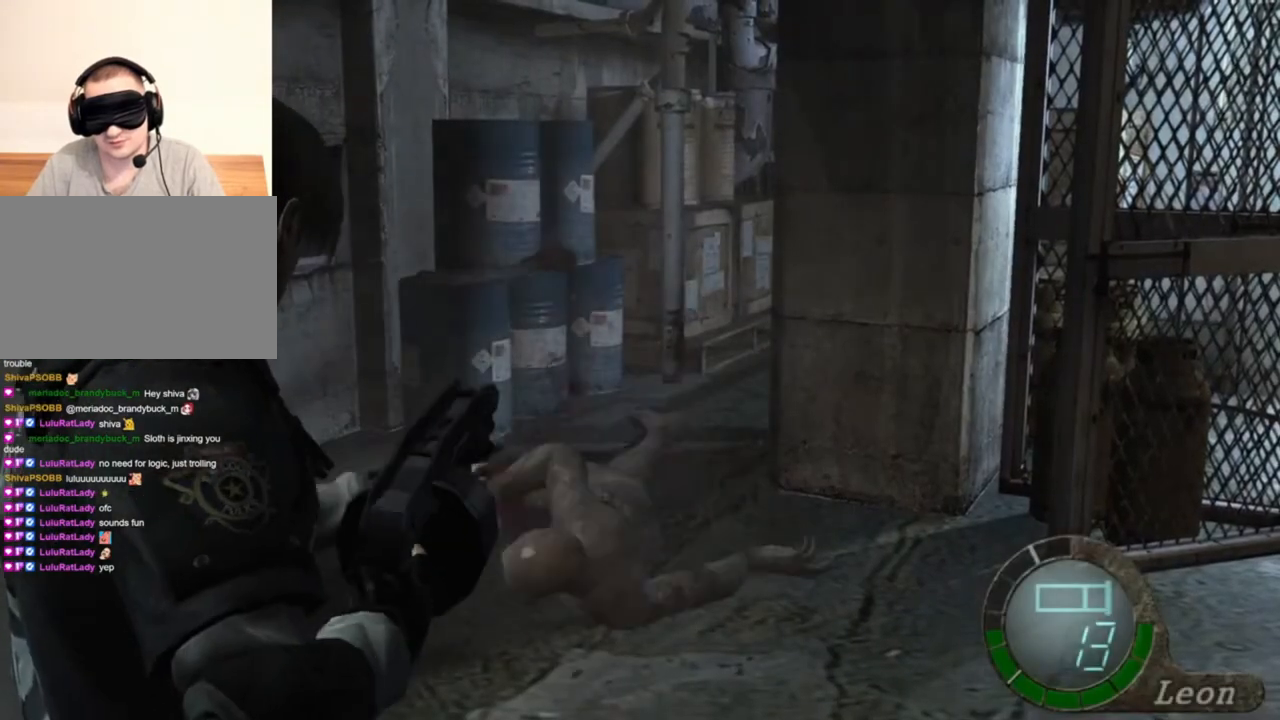
{"keys": ["s"], "mouse": [], "events": [[400, "mouse_right", "up"], [400, "s", "down"]]}
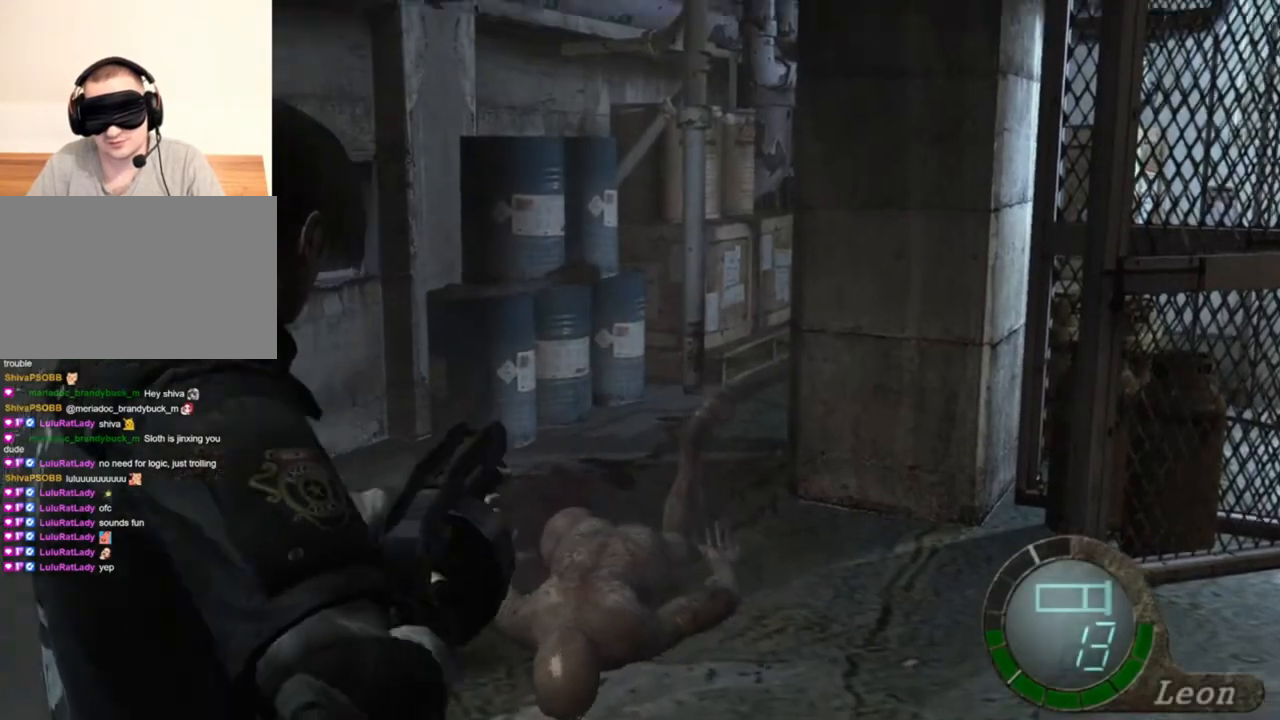
{"keys": ["s"], "mouse": [], "events": []}
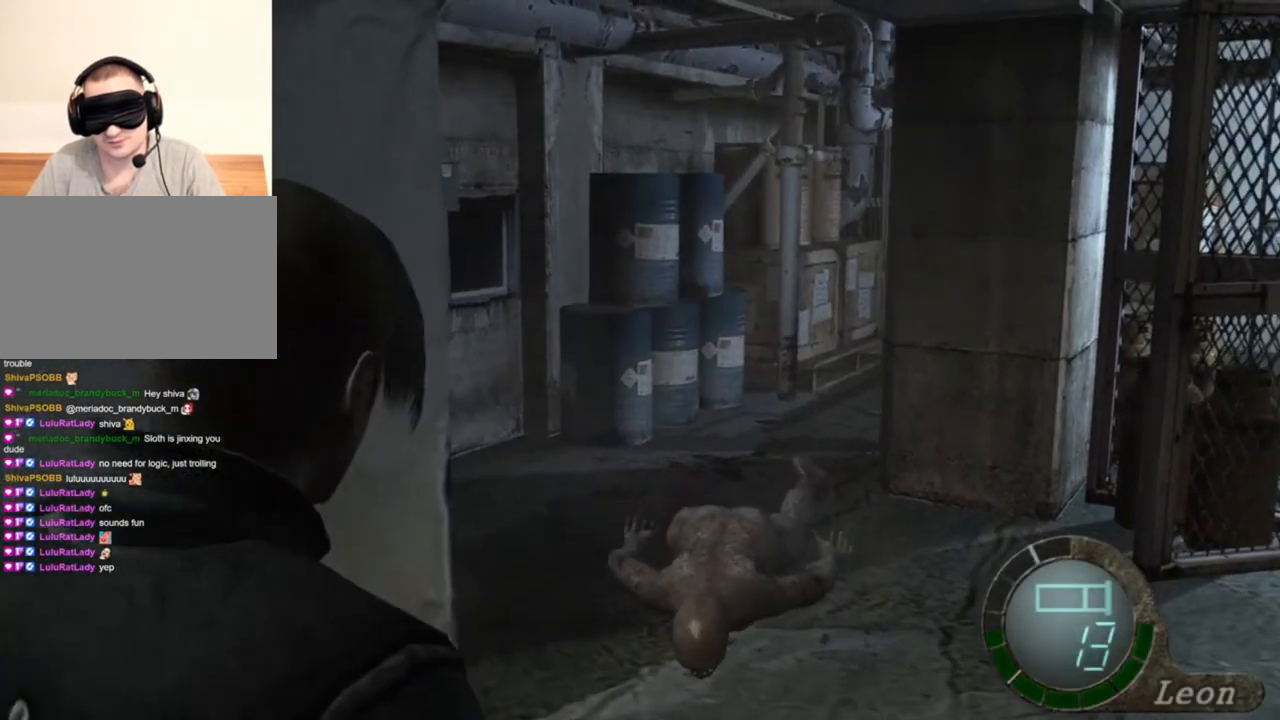
{"keys": ["s"], "mouse": [], "events": []}
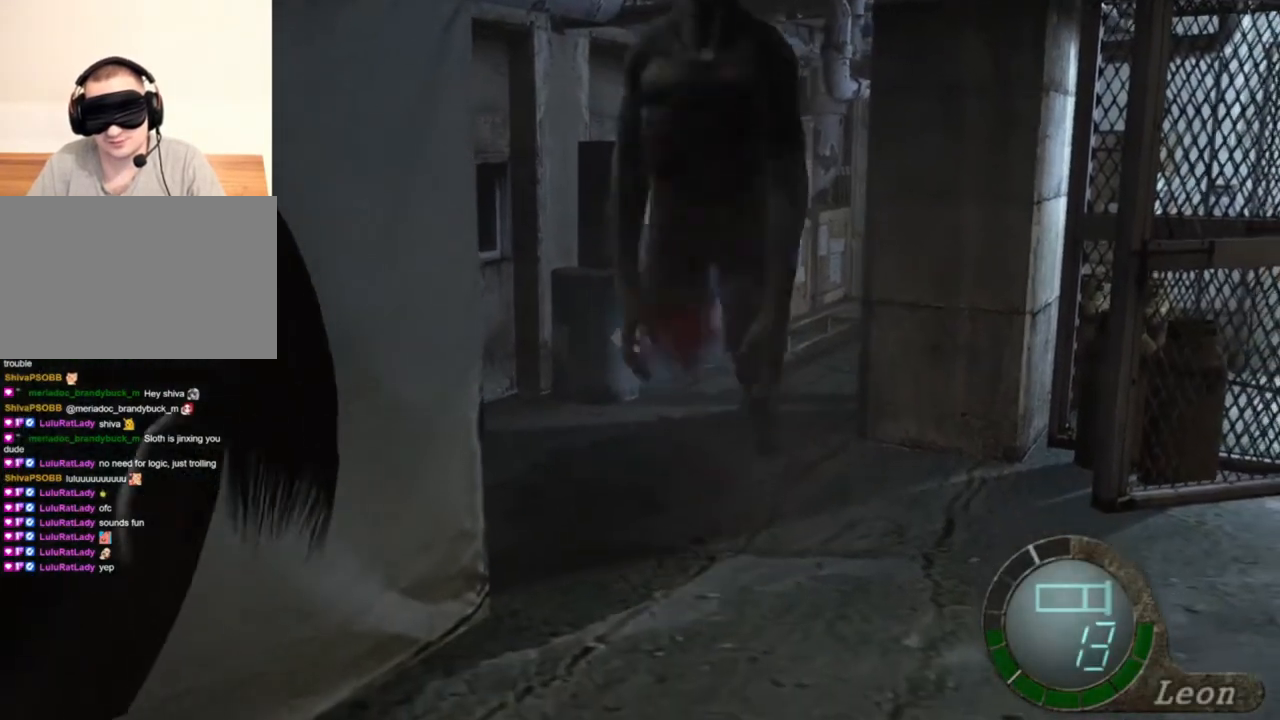
{"keys": [], "mouse": [], "events": [[367, "s", "up"], [367, "tab", "down"], [467, "tab", "up"]]}
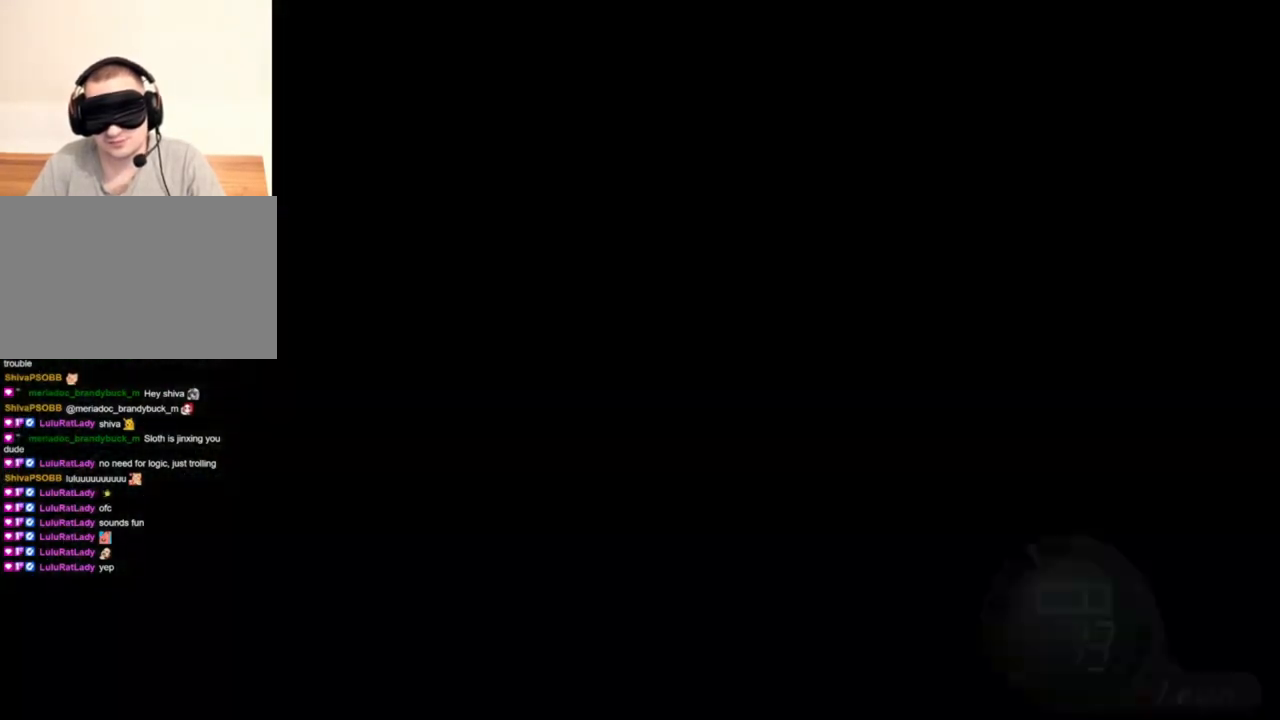
{"keys": [], "mouse": [], "events": []}
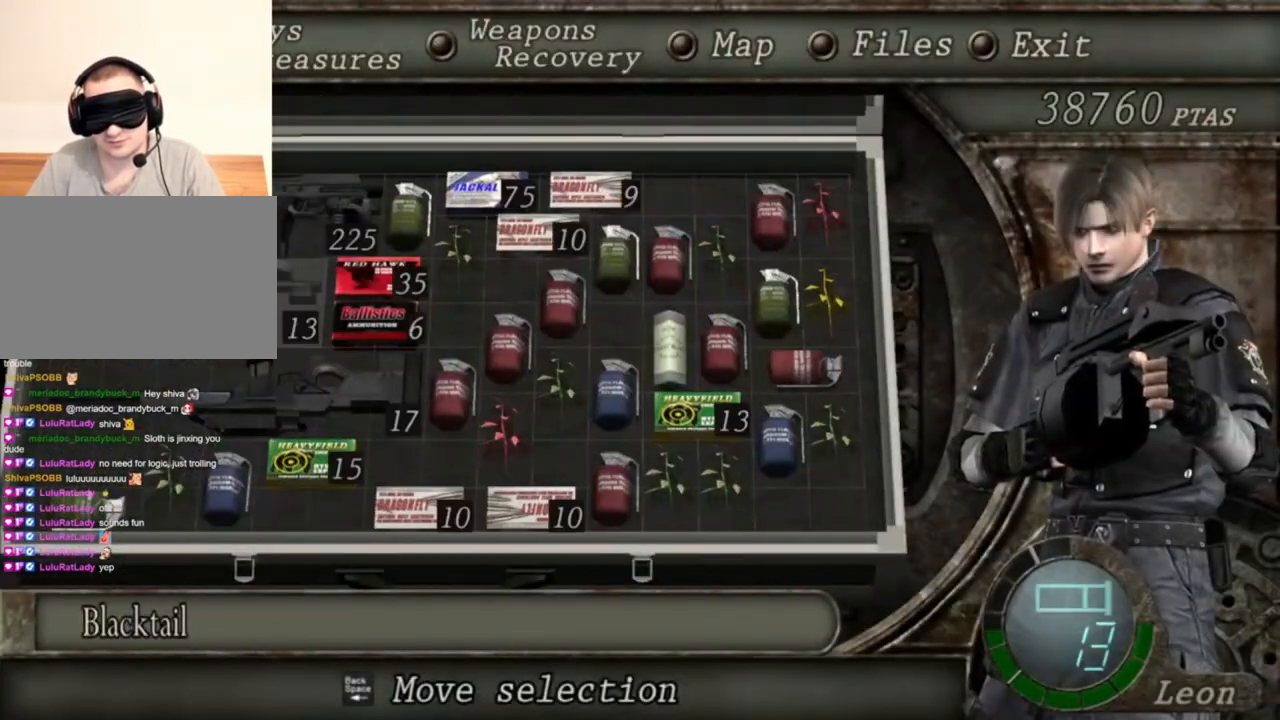
{"keys": [], "mouse": [], "events": []}
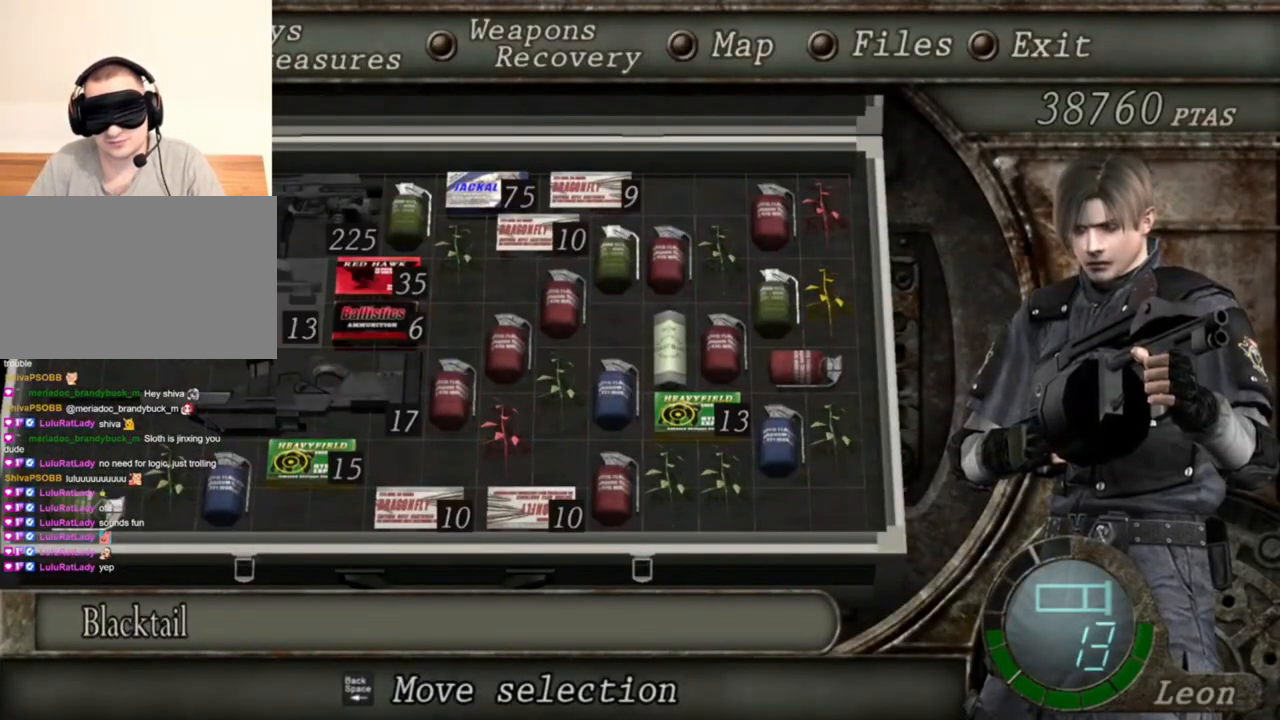
{"keys": [], "mouse": [], "events": []}
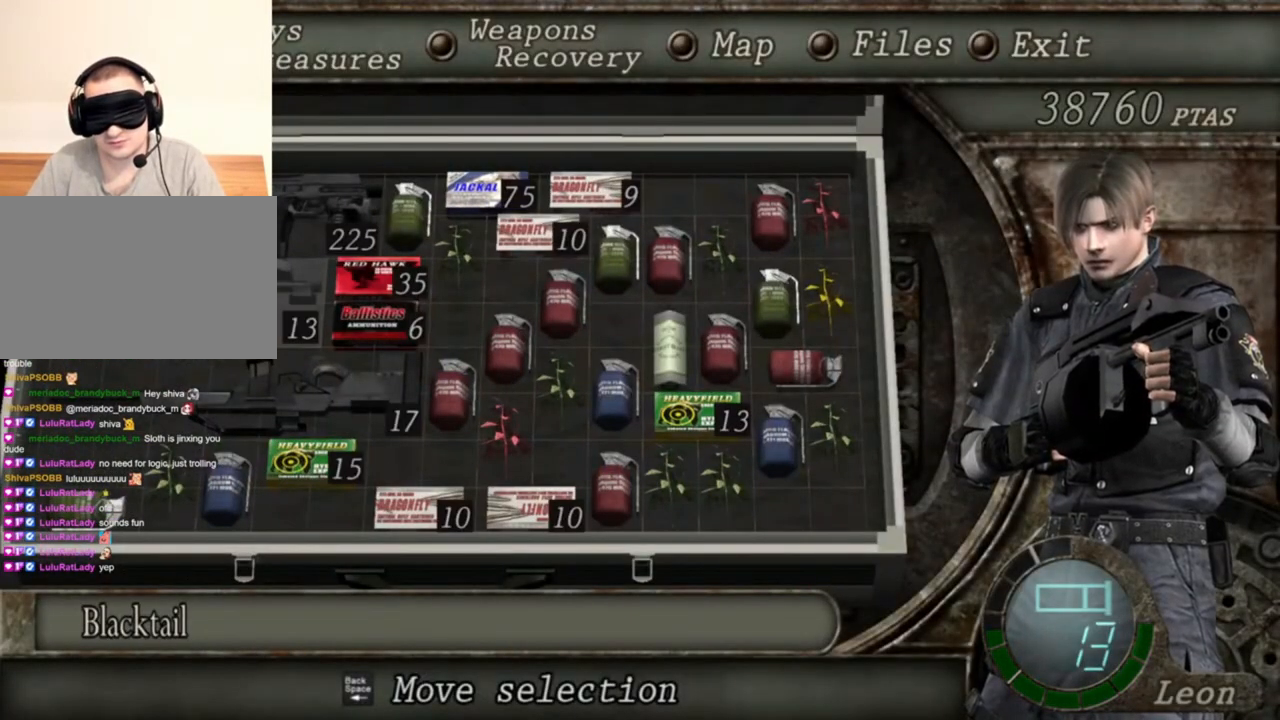
{"keys": [], "mouse": [], "events": []}
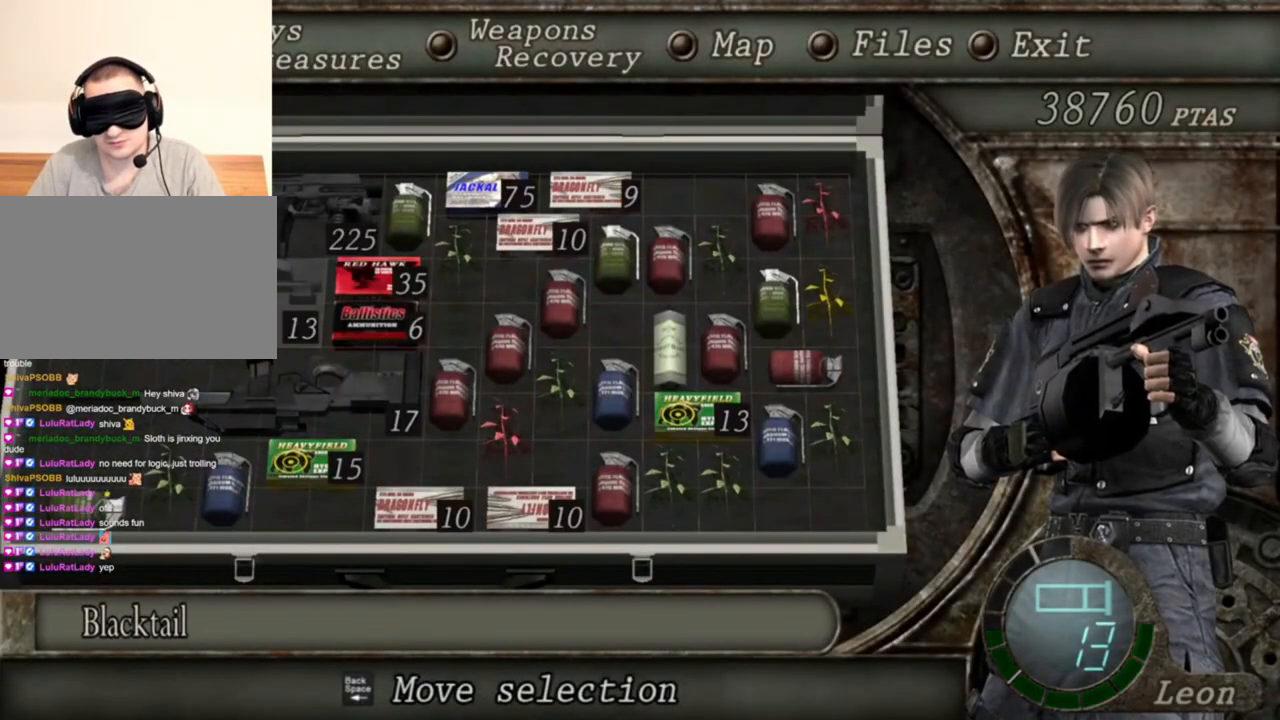
{"keys": ["w"], "mouse": [], "events": [[167, "tab", "down"], [234, "tab", "up"], [334, "w", "down"]]}
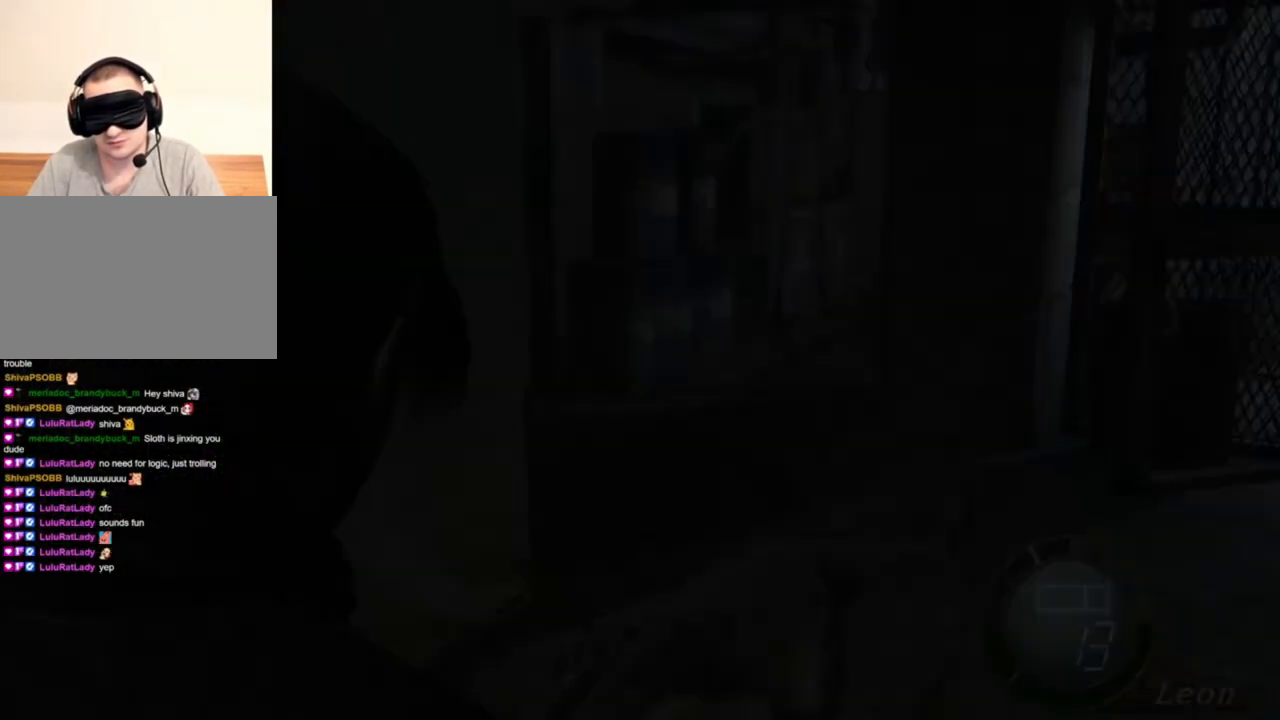
{"keys": ["tab"], "mouse": [], "events": [[434, "tab", "down"], [500, "w", "up"]]}
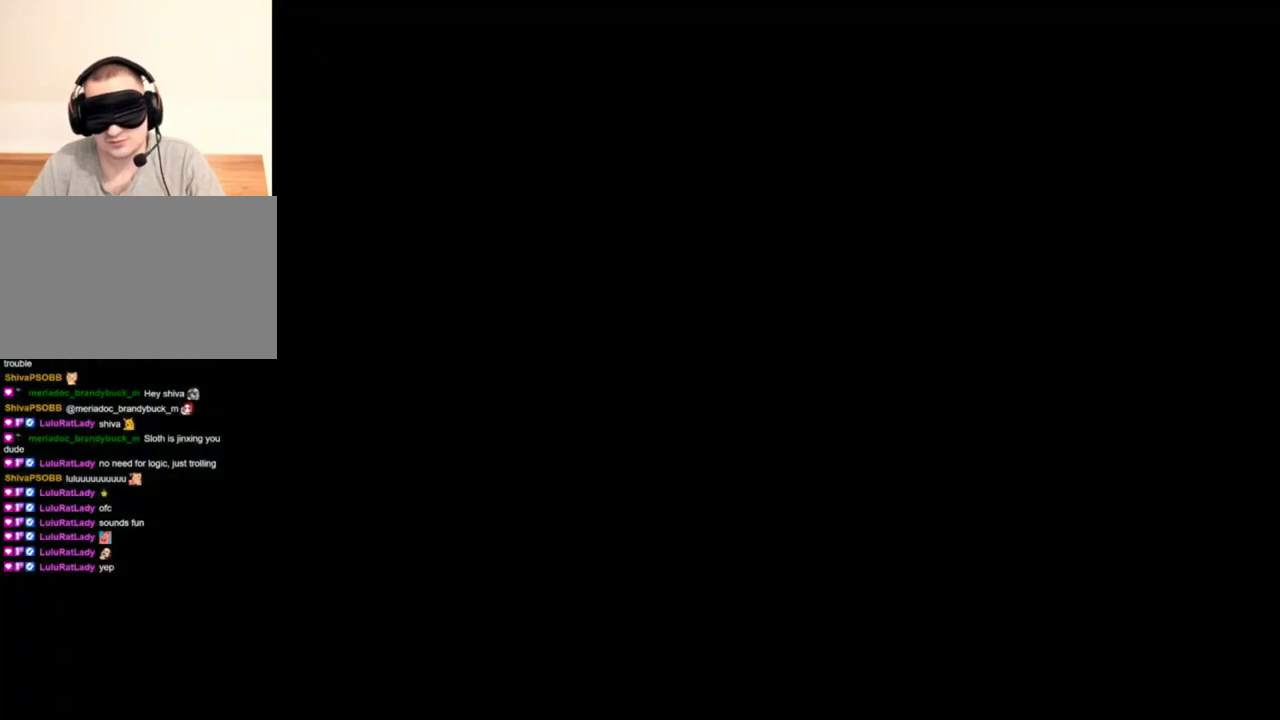
{"keys": [], "mouse": [], "events": [[100, "tab", "up"]]}
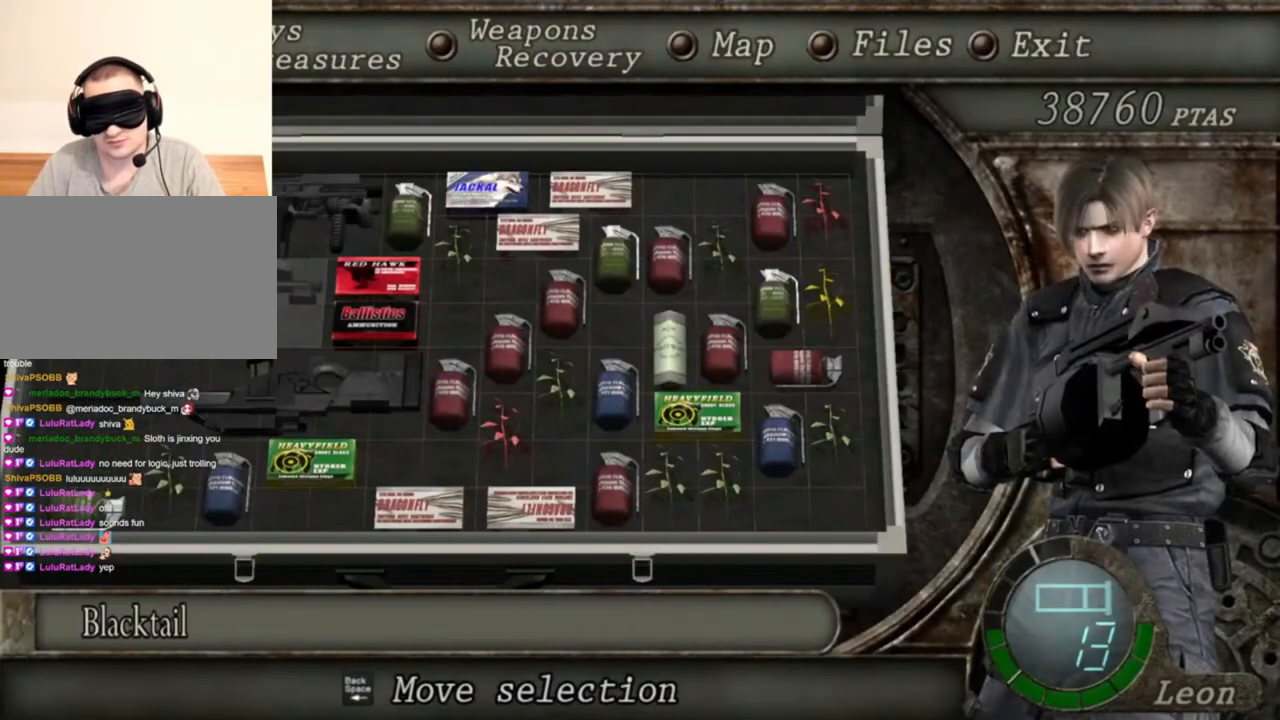
{"keys": [], "mouse": [], "events": []}
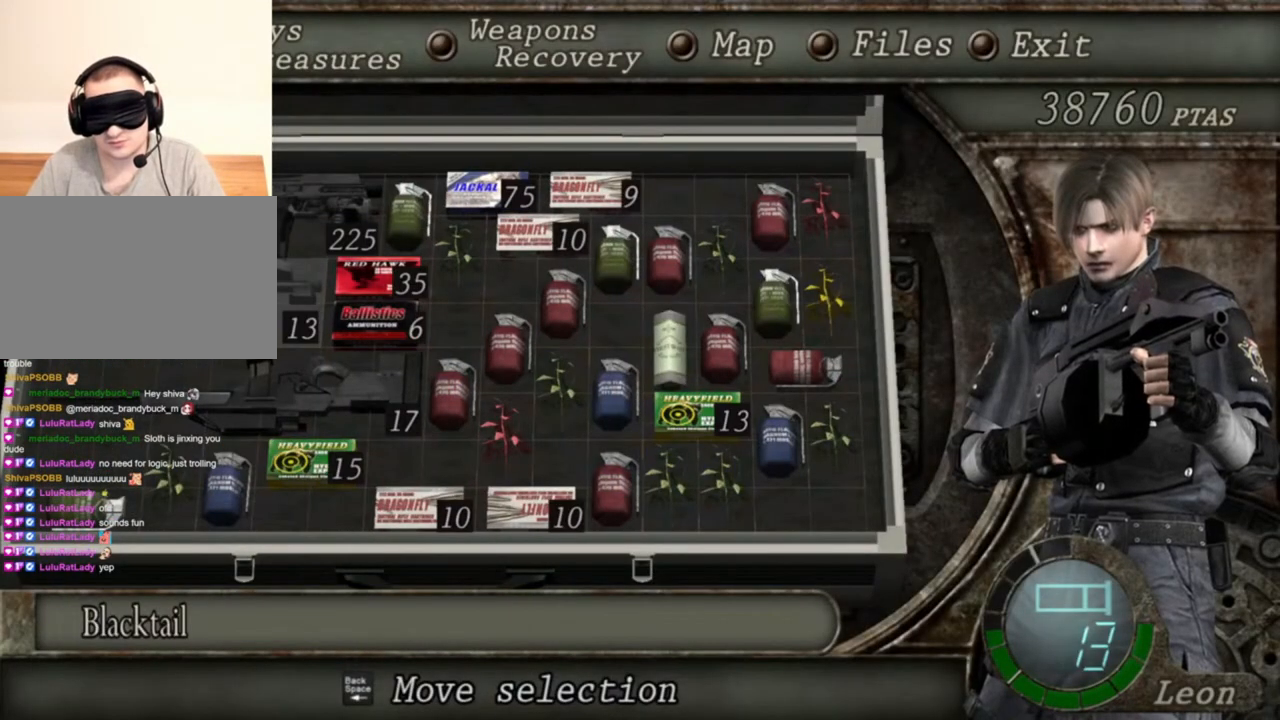
{"keys": [], "mouse": [], "events": []}
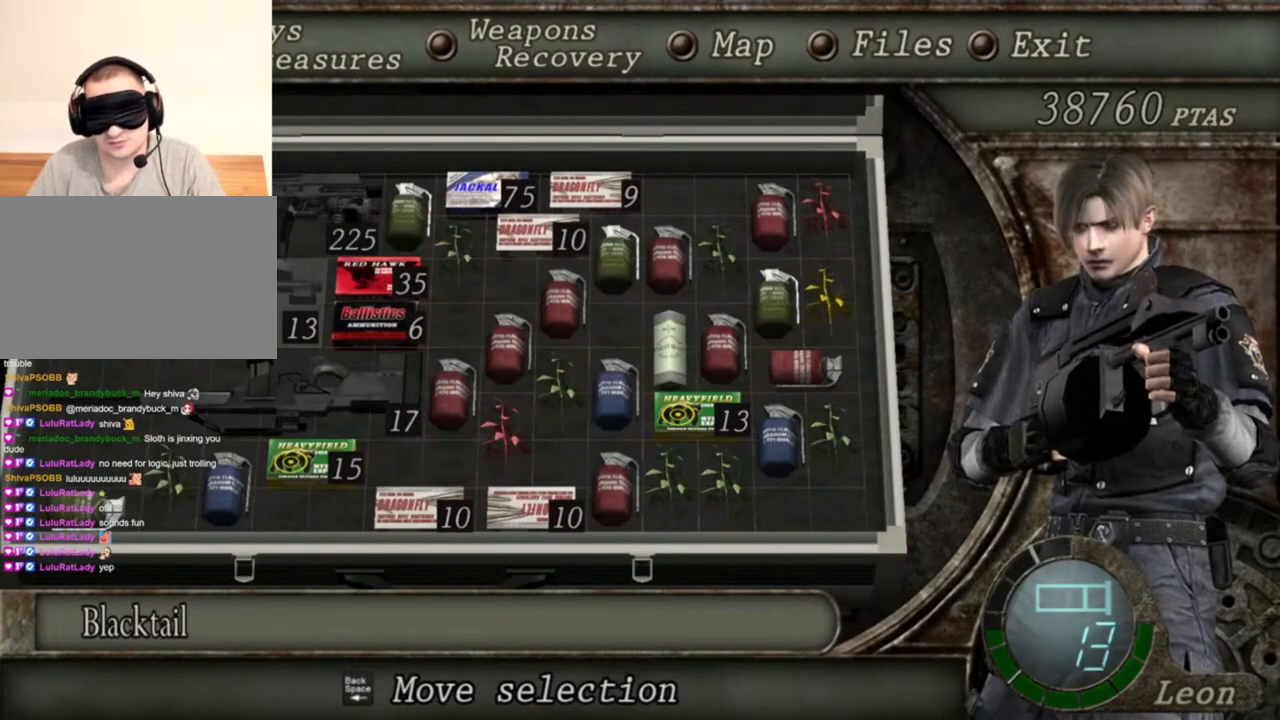
{"keys": [], "mouse": [], "events": []}
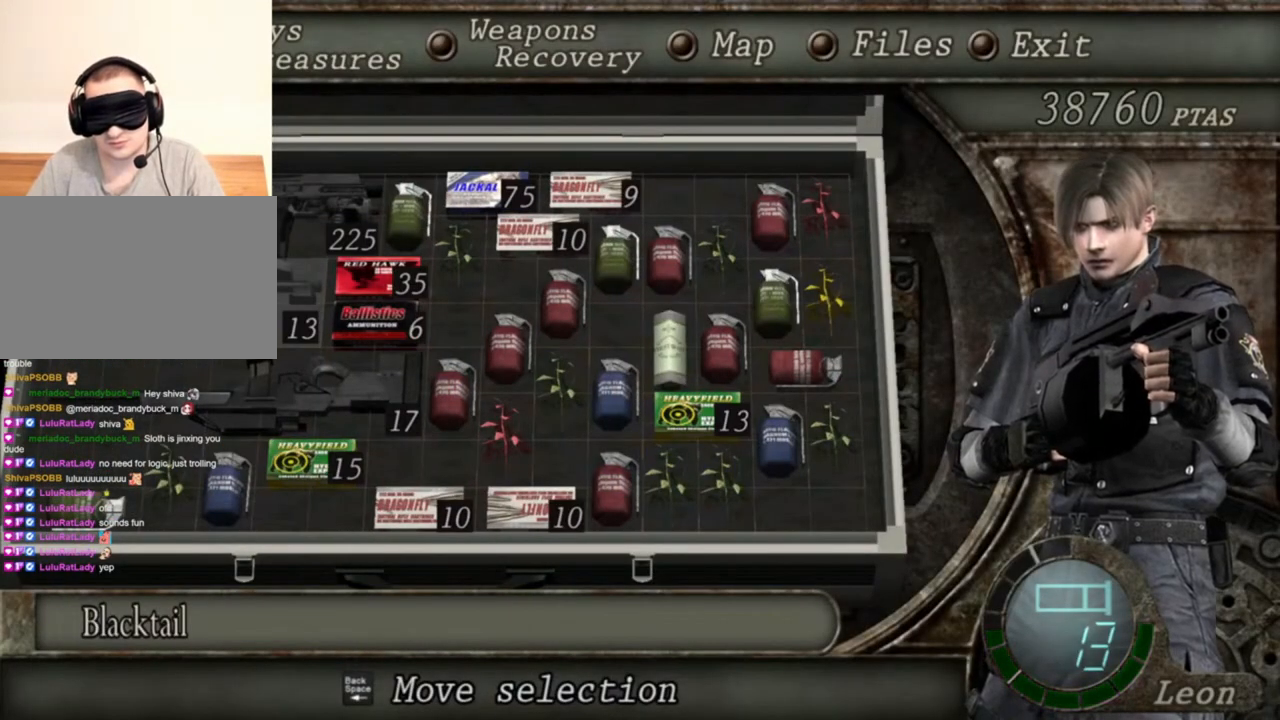
{"keys": [], "mouse": [], "events": []}
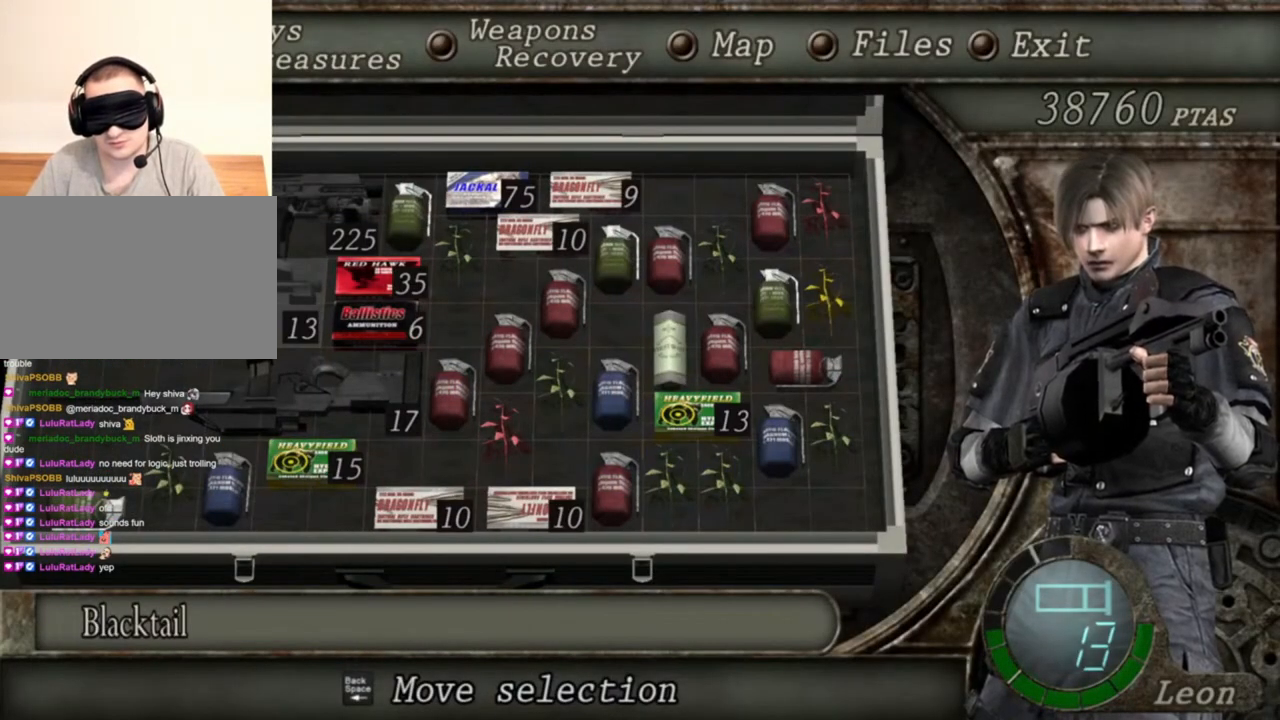
{"keys": ["space"], "mouse": [], "events": [[167, "tab", "down"], [267, "tab", "up"], [300, "space", "down"]]}
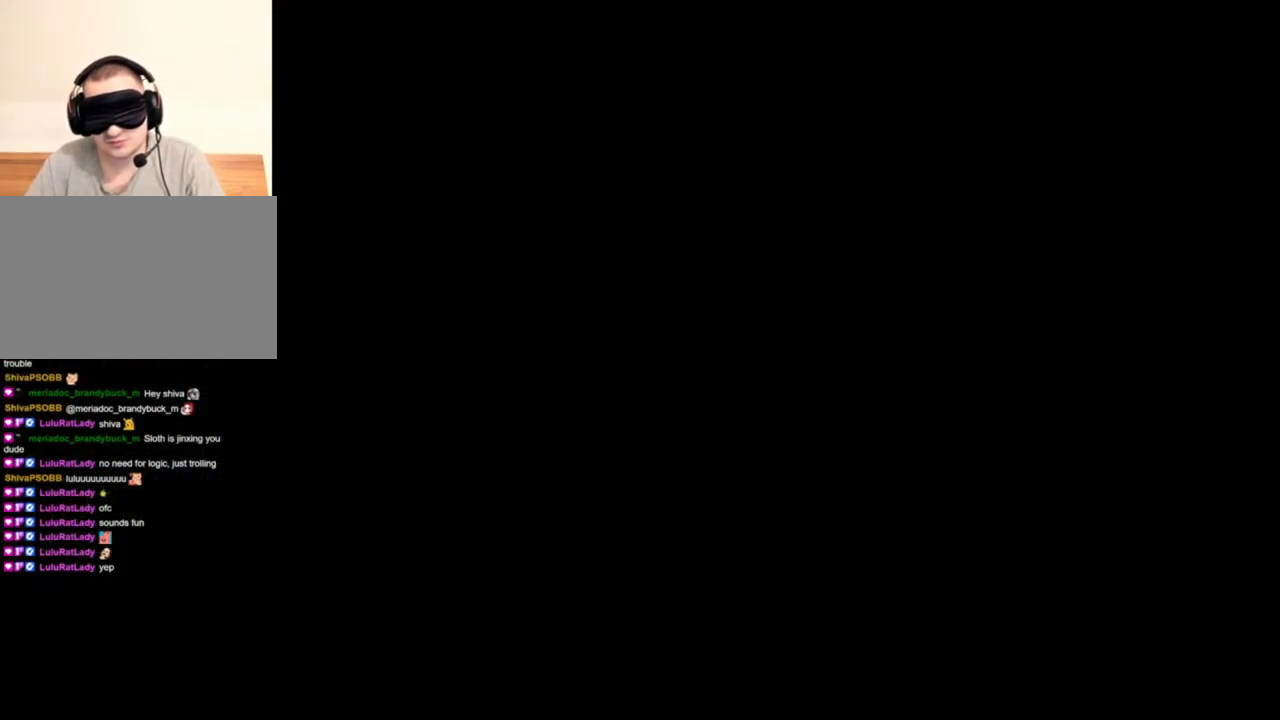
{"keys": ["space"], "mouse": [], "events": []}
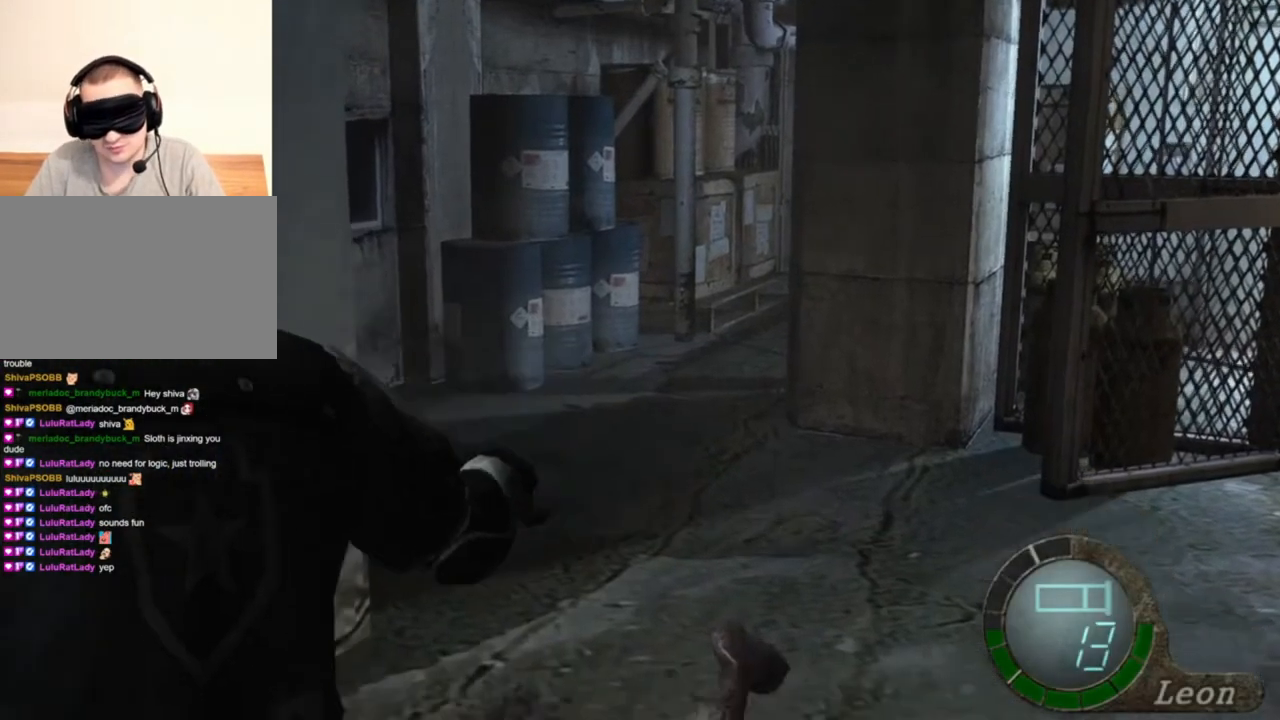
{"keys": ["space"], "mouse": ["left"], "events": [[67, "mouse_left", "down"]]}
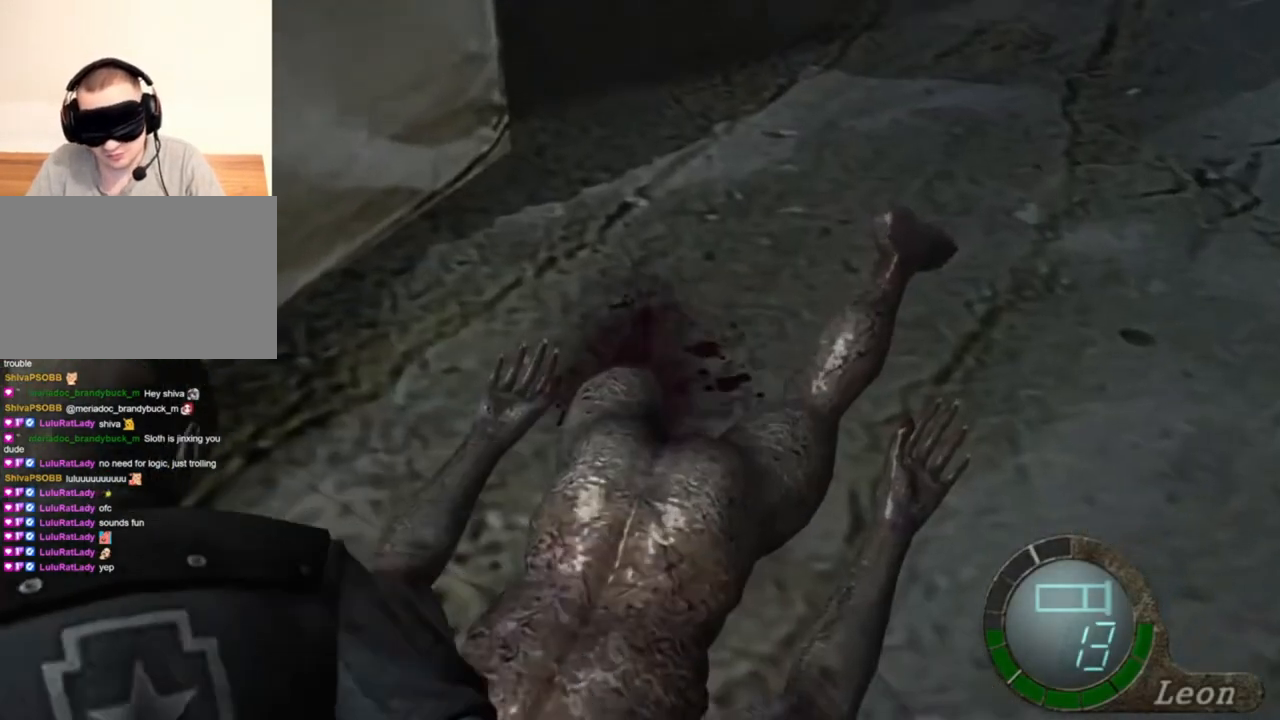
{"keys": ["space"], "mouse": ["left"], "events": []}
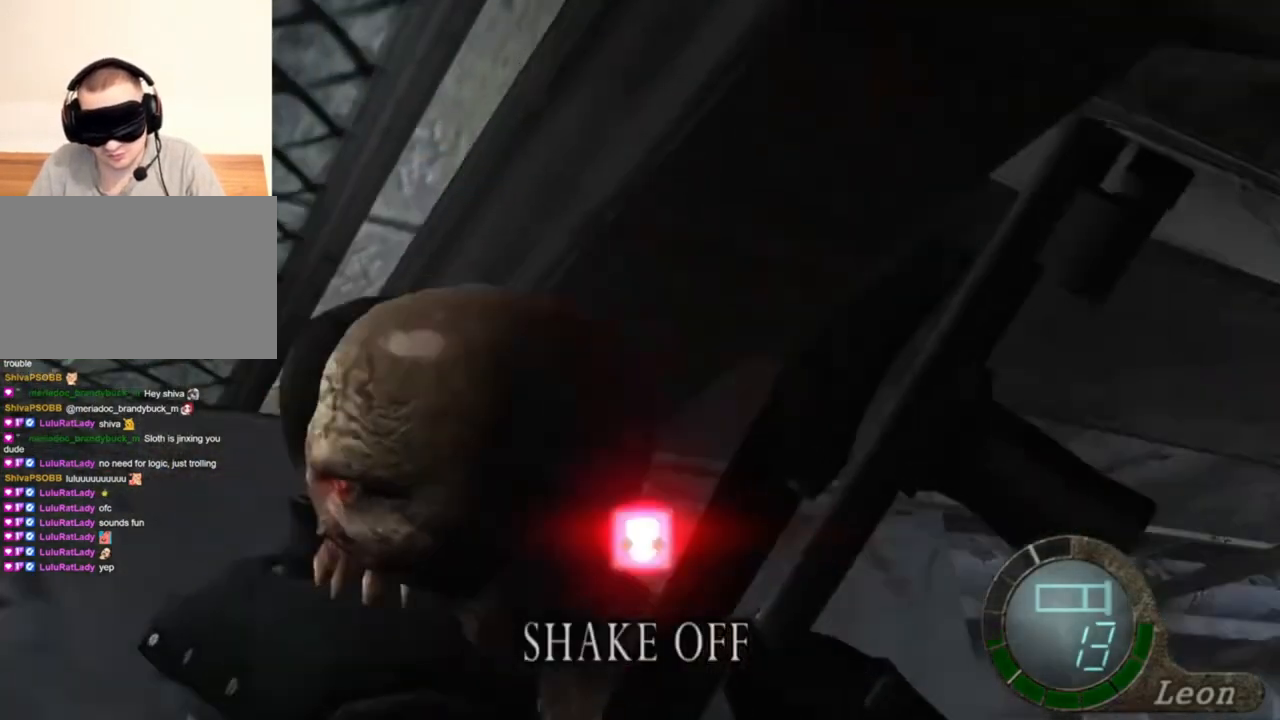
{"keys": ["space"], "mouse": [], "events": [[300, "mouse_left", "up"], [334, "mouse_left", "down"], [467, "mouse_left", "up"]]}
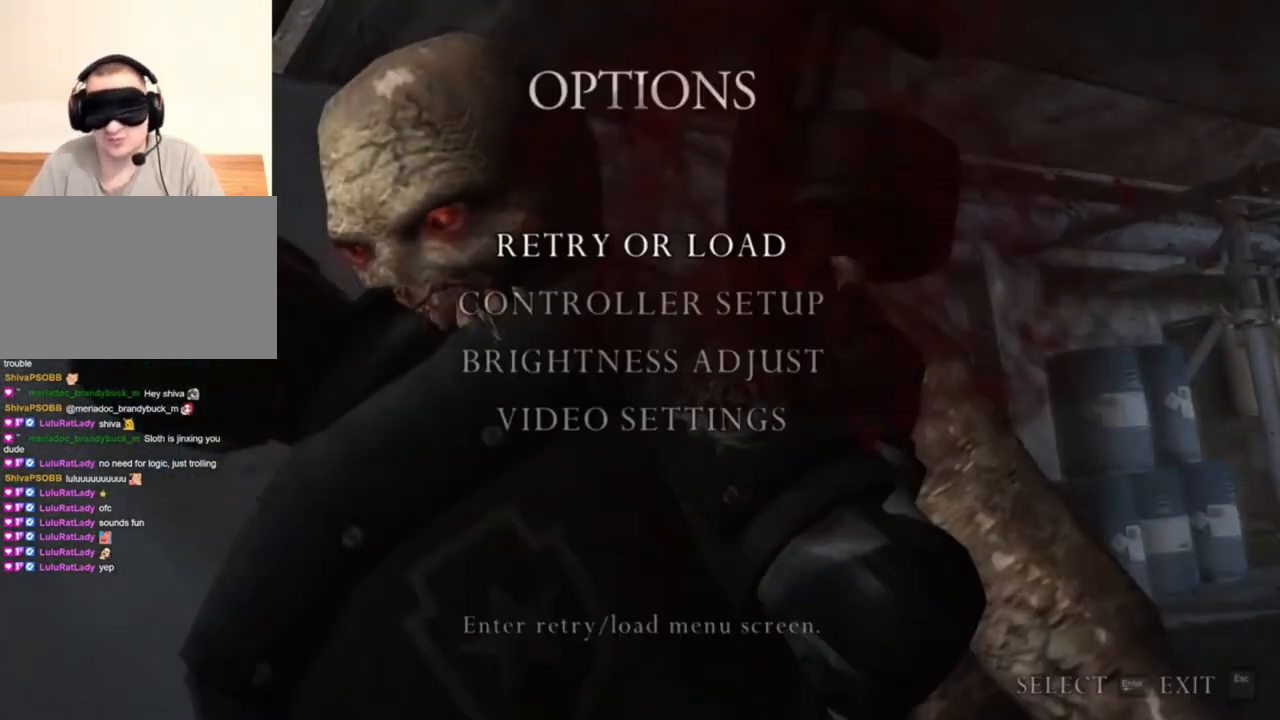
{"keys": [], "mouse": [], "events": [[167, "space", "up"]]}